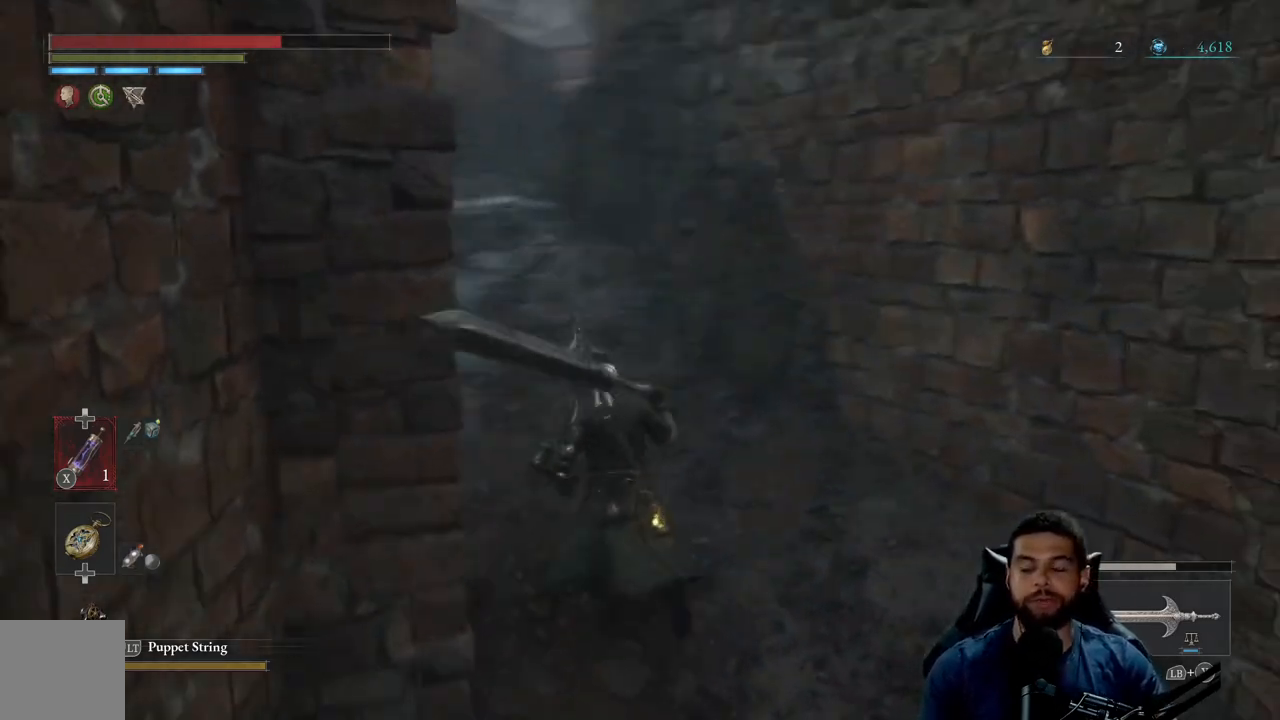
Gameplay with a controller (Xbox layout); each line is a JSON object with the inputs held at the frame after it. "events" lists button and stick changes between this image and that frame as [ms after this image, input, new state], when the widget could be followed in between.
{"buttons": [], "left_stick": "up", "right_stick": "center", "events": [[183, "left_stick", "up"]]}
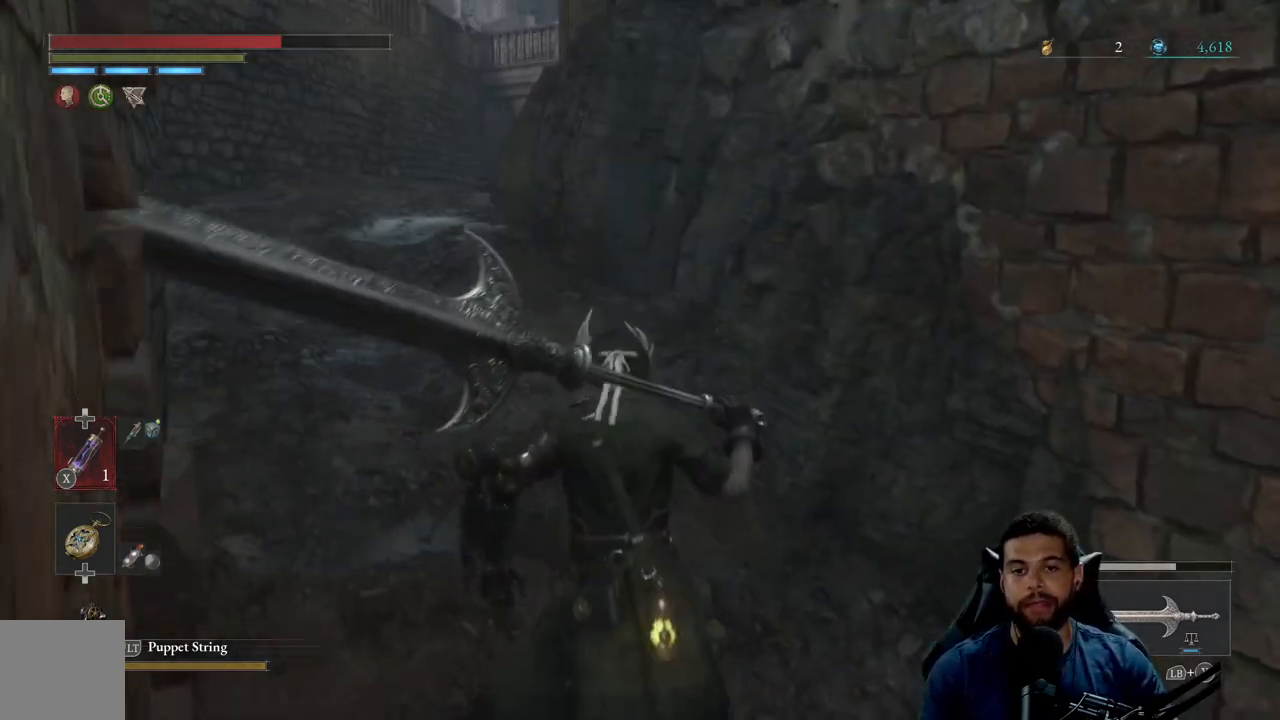
{"buttons": [], "left_stick": "up", "right_stick": "center", "events": []}
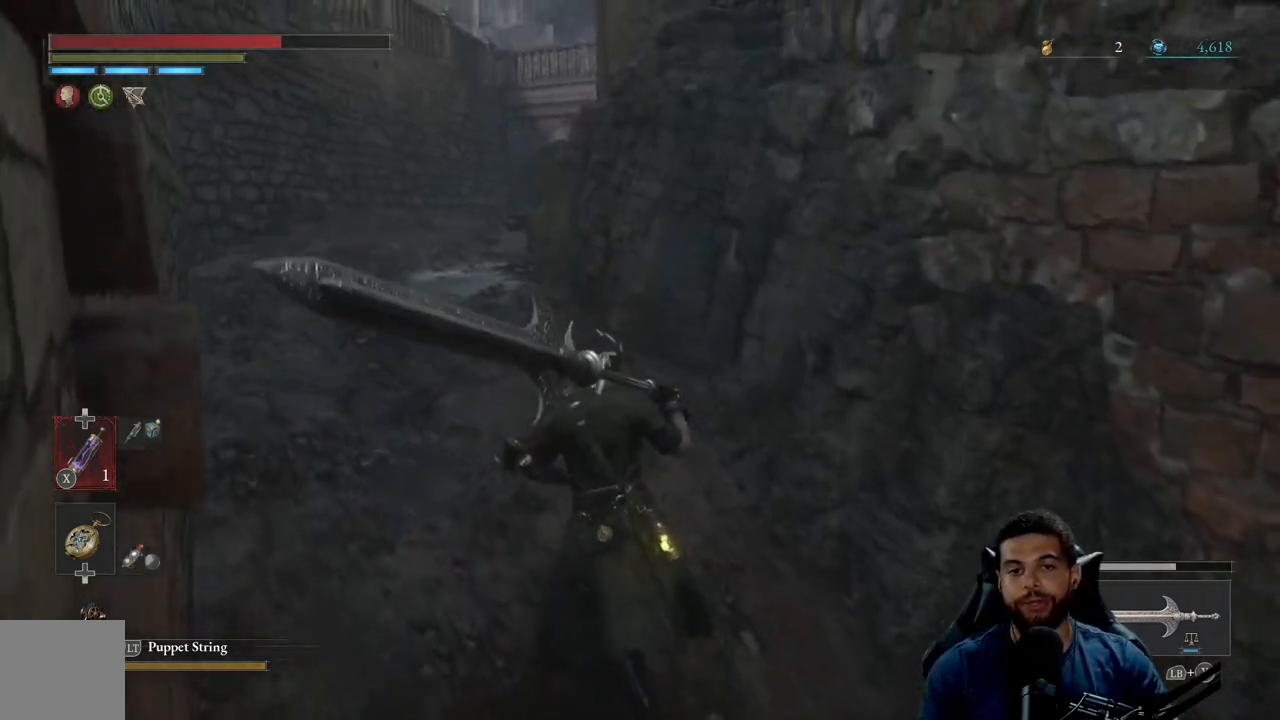
{"buttons": [], "left_stick": "up-left", "right_stick": "center", "events": [[217, "left_stick", "up-left"]]}
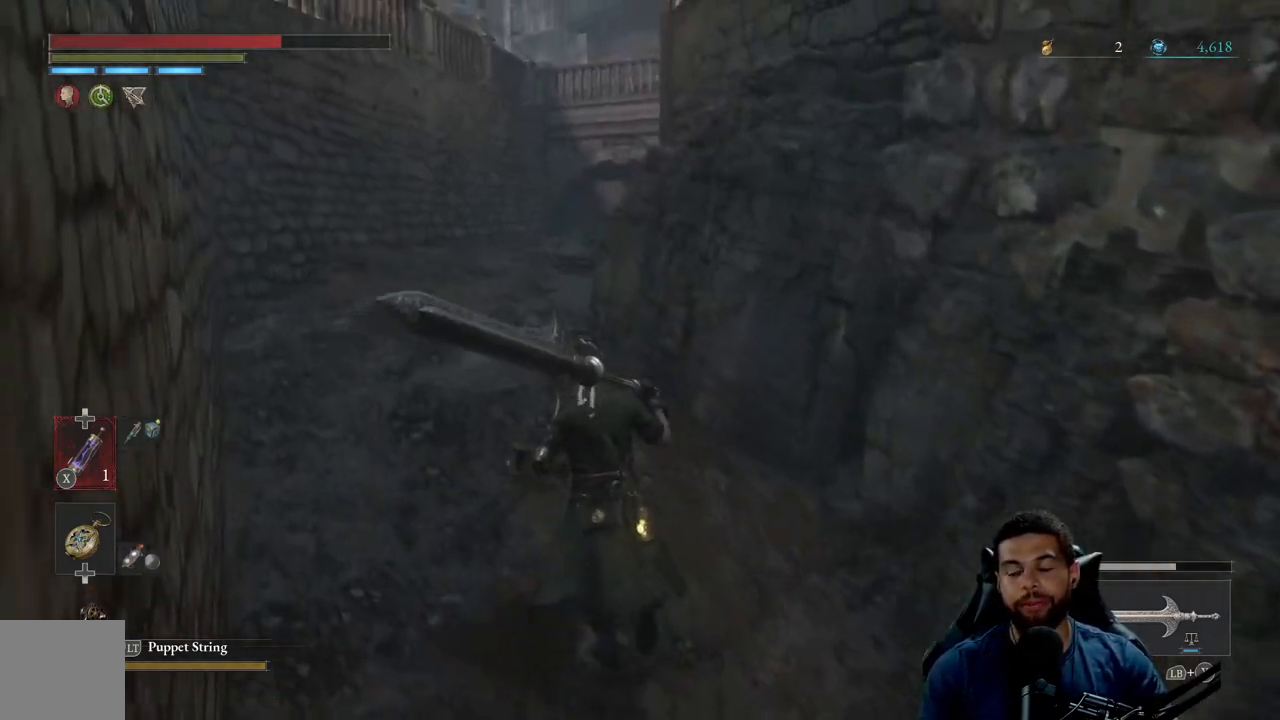
{"buttons": [], "left_stick": "up", "right_stick": "center", "events": [[383, "left_stick", "up"]]}
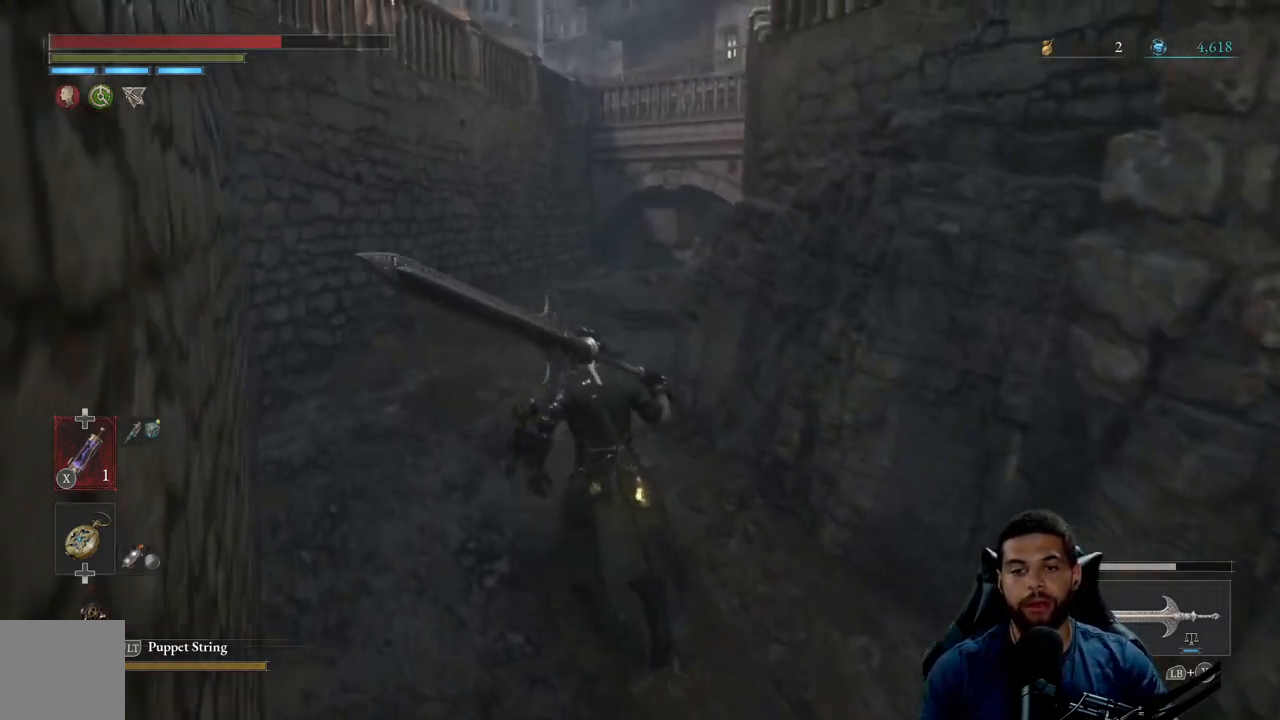
{"buttons": [], "left_stick": "up", "right_stick": "center", "events": []}
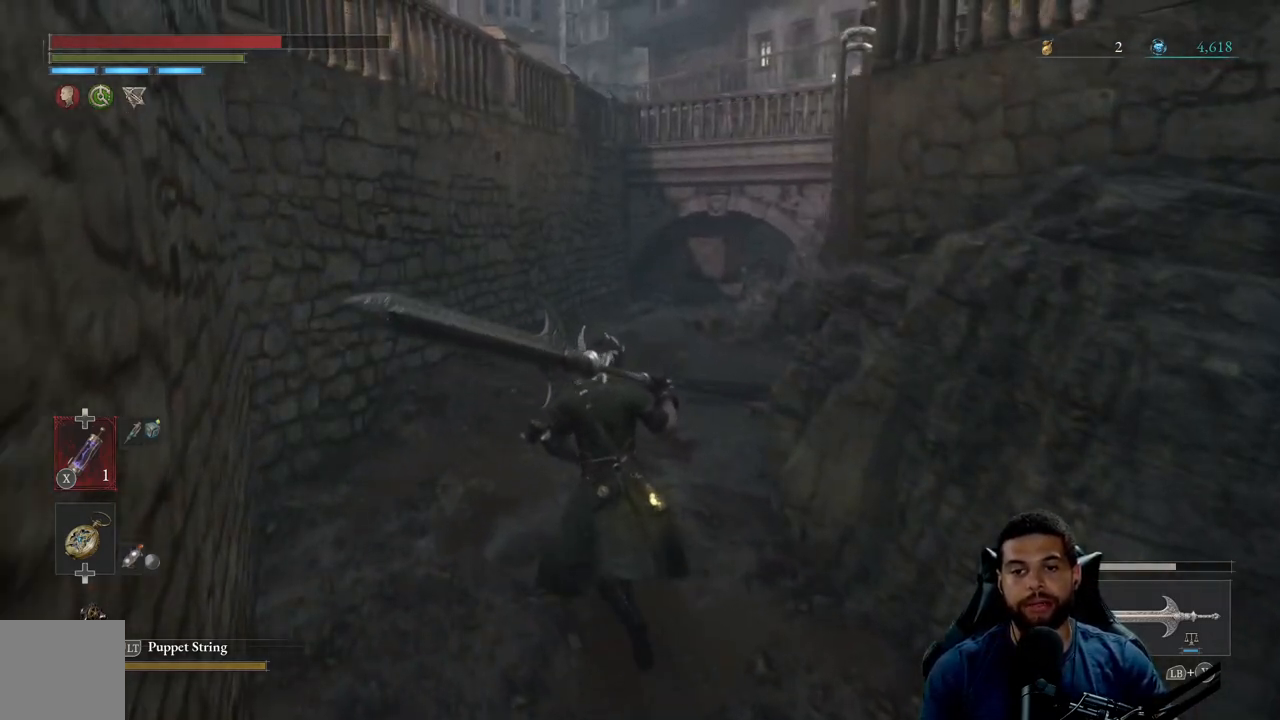
{"buttons": [], "left_stick": "up", "right_stick": "center", "events": []}
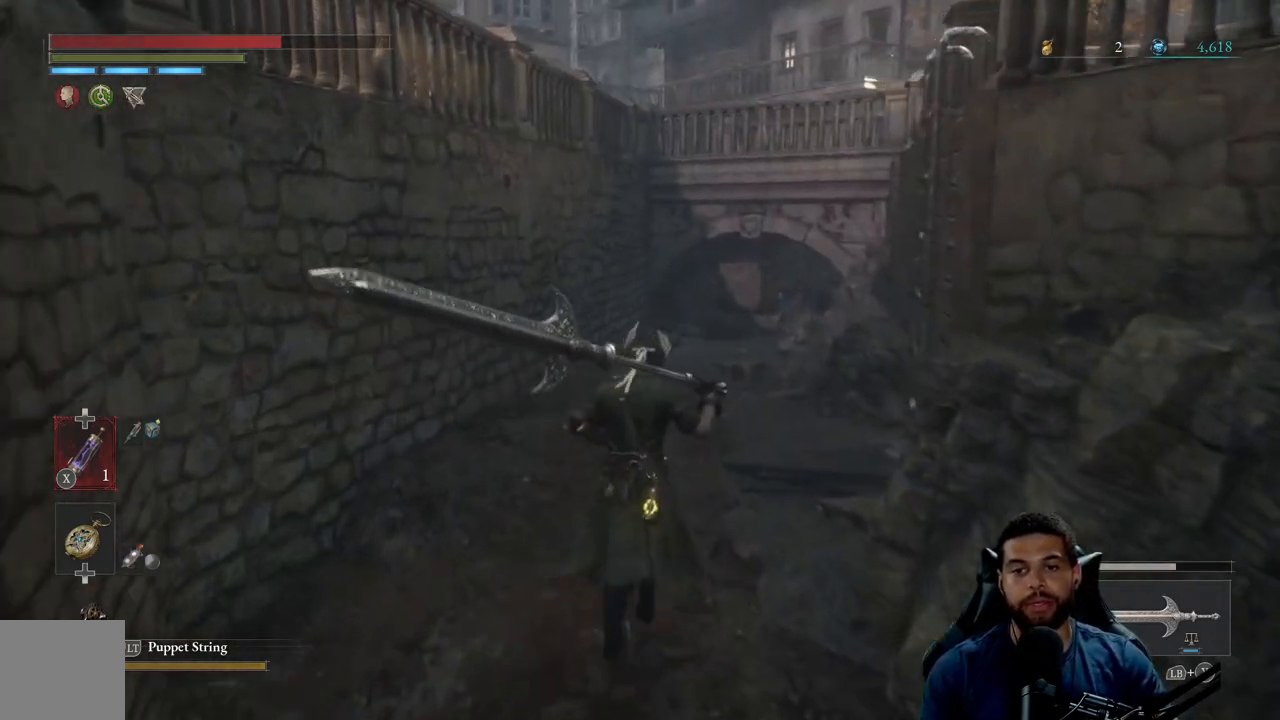
{"buttons": [], "left_stick": "up-right", "right_stick": "center", "events": [[417, "left_stick", "up-right"]]}
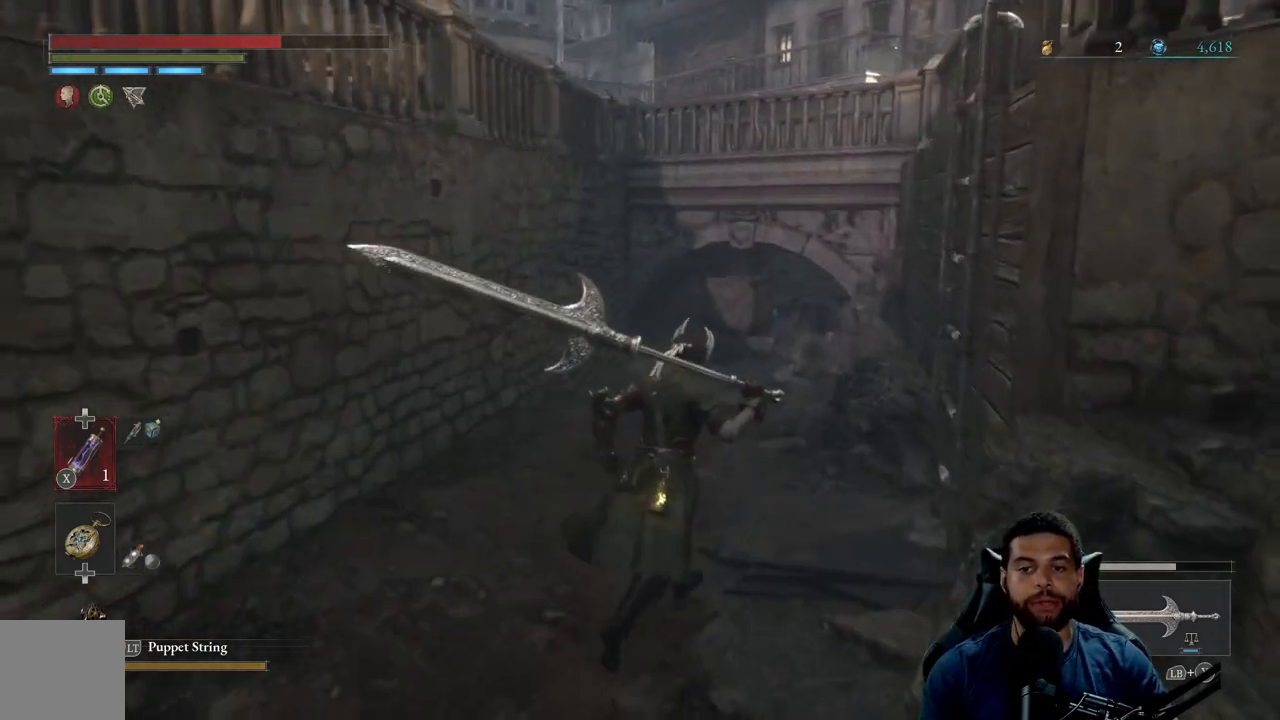
{"buttons": [], "left_stick": "center", "right_stick": "center", "events": [[50, "right_stick", "right"], [200, "right_stick", "center"], [367, "left_stick", "center"]]}
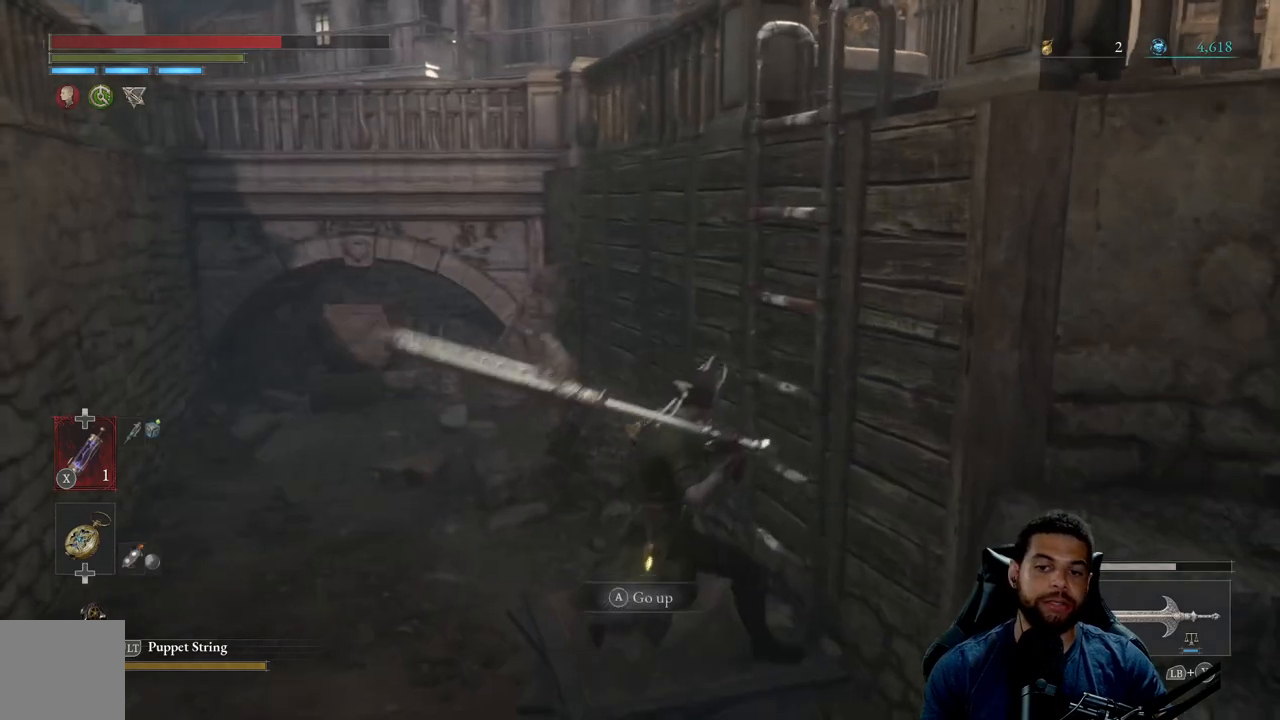
{"buttons": [], "left_stick": "center", "right_stick": "center", "events": [[400, "A", "down"], [483, "A", "up"]]}
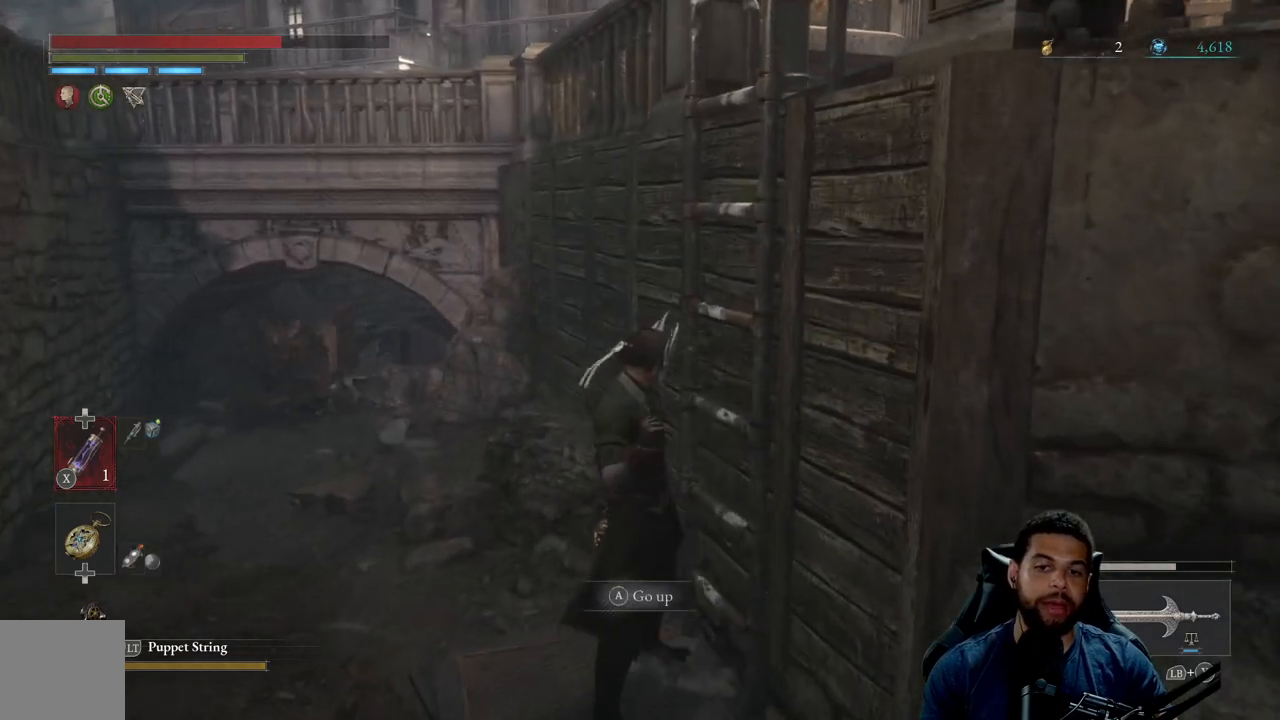
{"buttons": [], "left_stick": "up", "right_stick": "right", "events": [[450, "right_stick", "right"], [483, "left_stick", "up"]]}
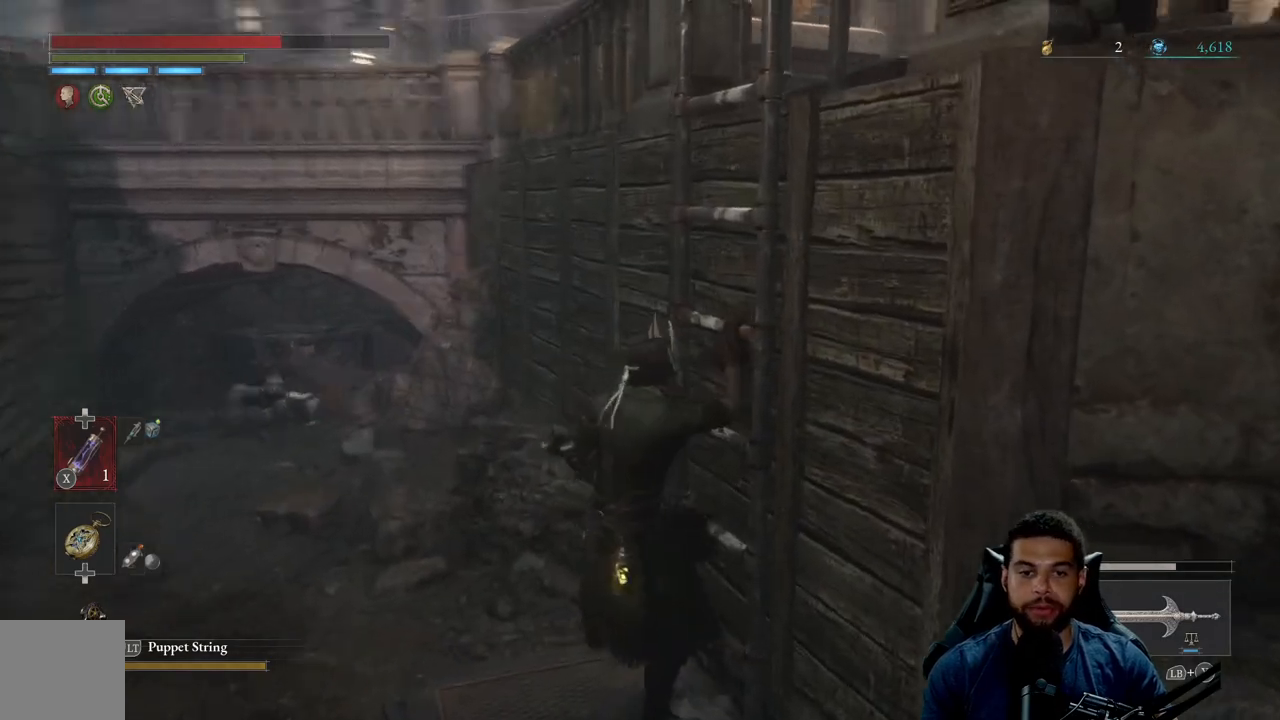
{"buttons": ["B"], "left_stick": "up", "right_stick": "center", "events": [[83, "right_stick", "center"], [250, "B", "down"]]}
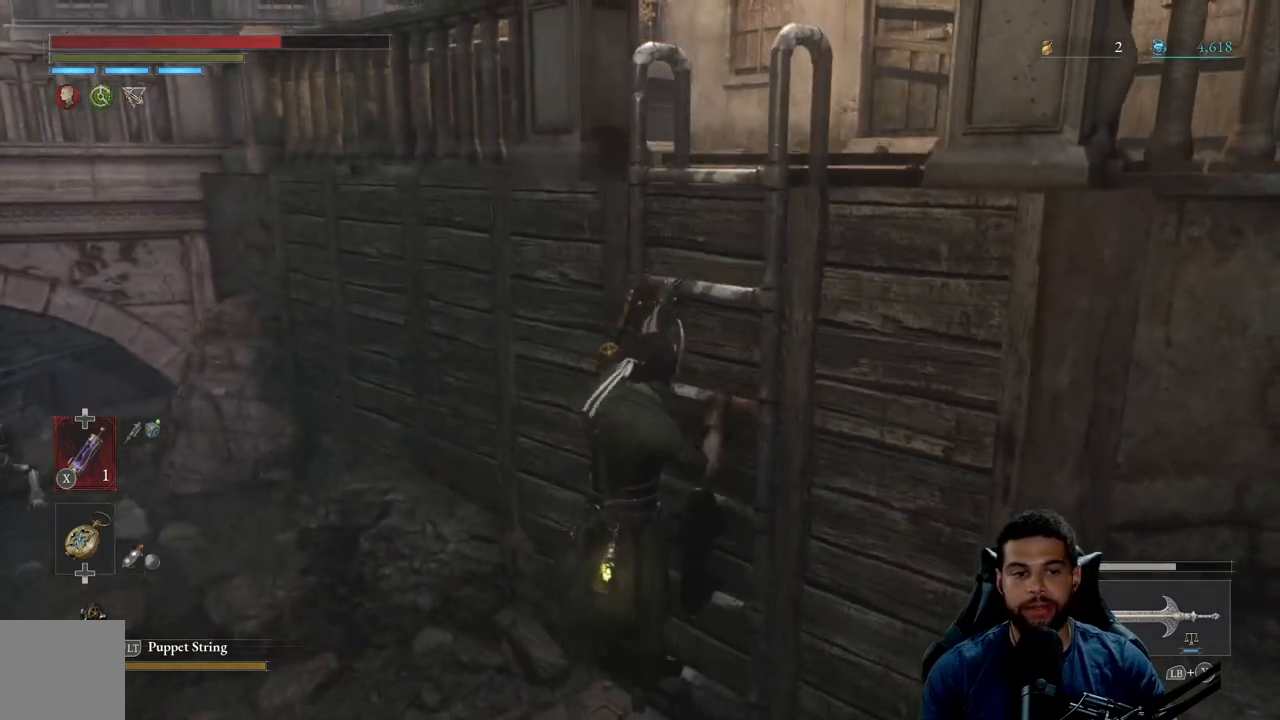
{"buttons": ["B"], "left_stick": "up", "right_stick": "down-right", "events": [[367, "right_stick", "down-right"]]}
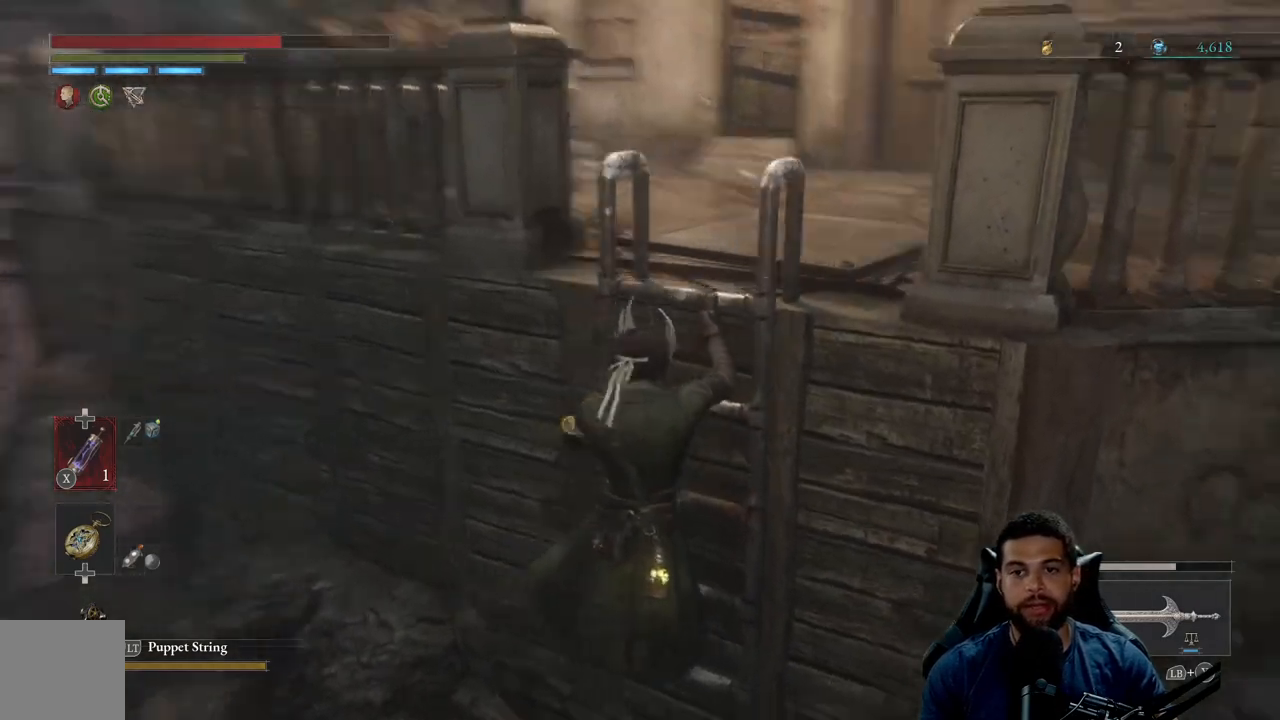
{"buttons": ["B"], "left_stick": "up", "right_stick": "center", "events": [[33, "right_stick", "center"]]}
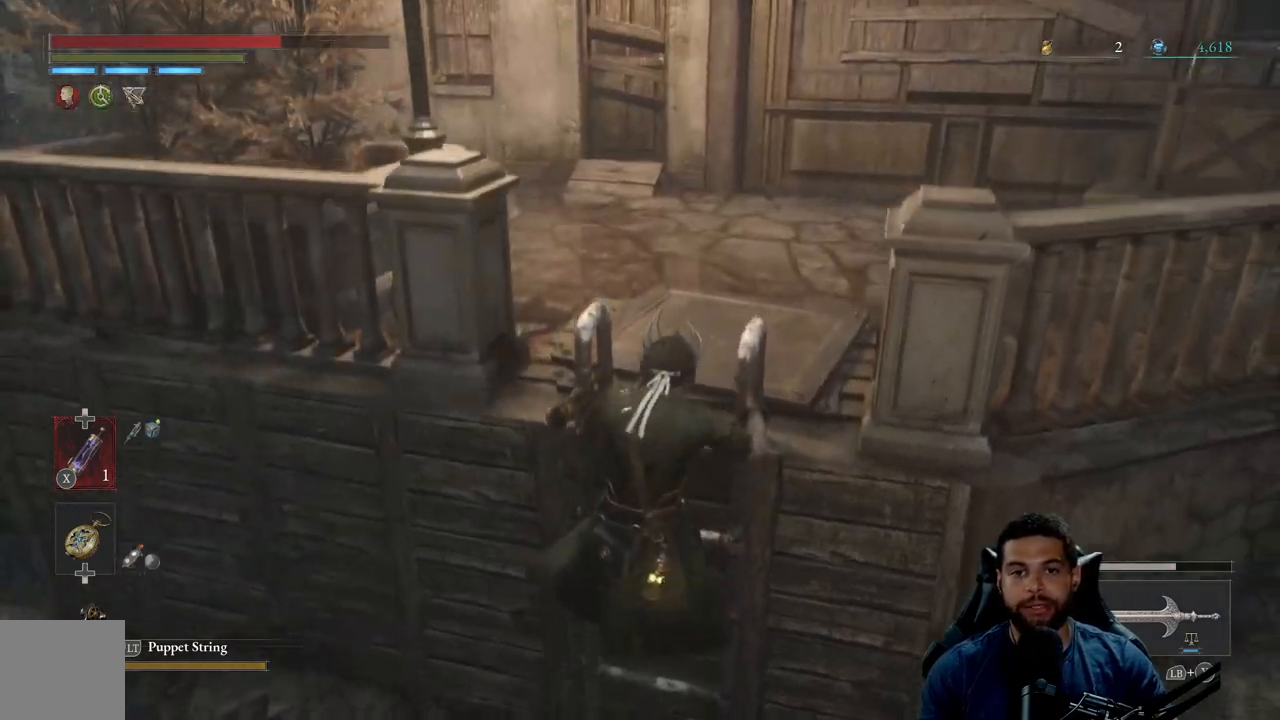
{"buttons": ["B"], "left_stick": "up", "right_stick": "center", "events": [[50, "right_stick", "down-right"], [200, "right_stick", "center"]]}
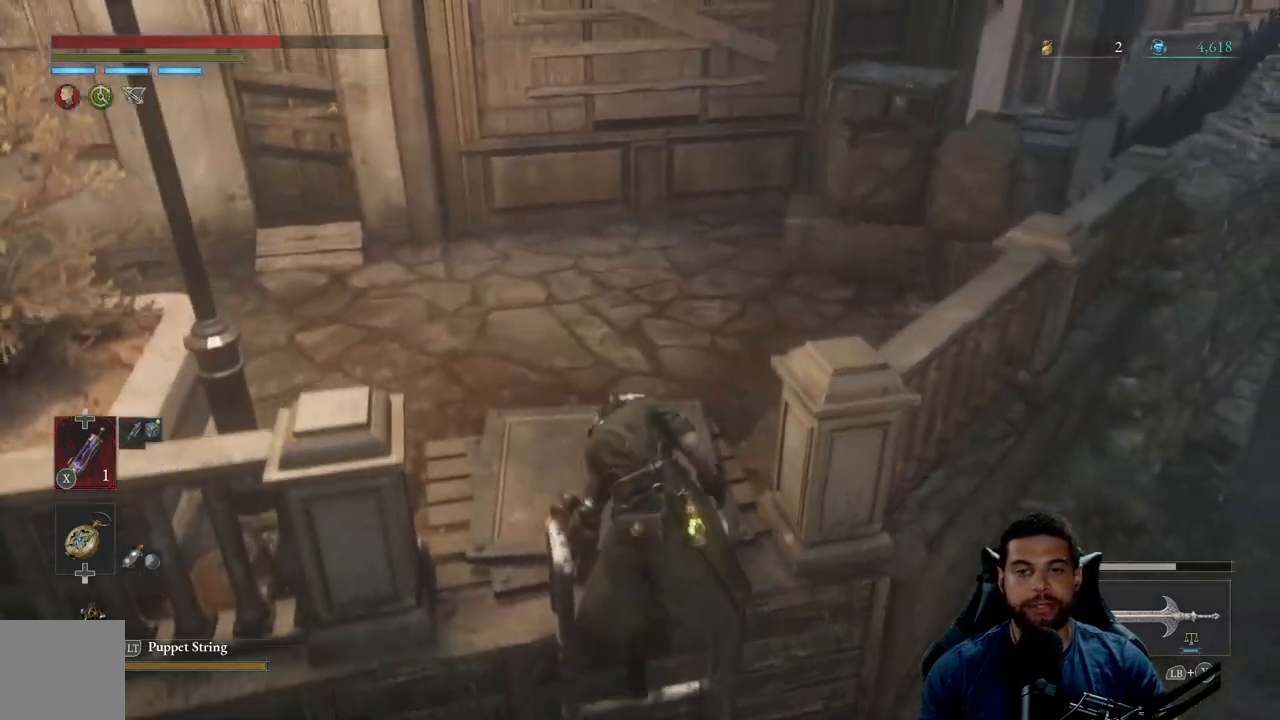
{"buttons": [], "left_stick": "up-right", "right_stick": "center", "events": [[167, "left_stick", "up-right"], [450, "B", "up"]]}
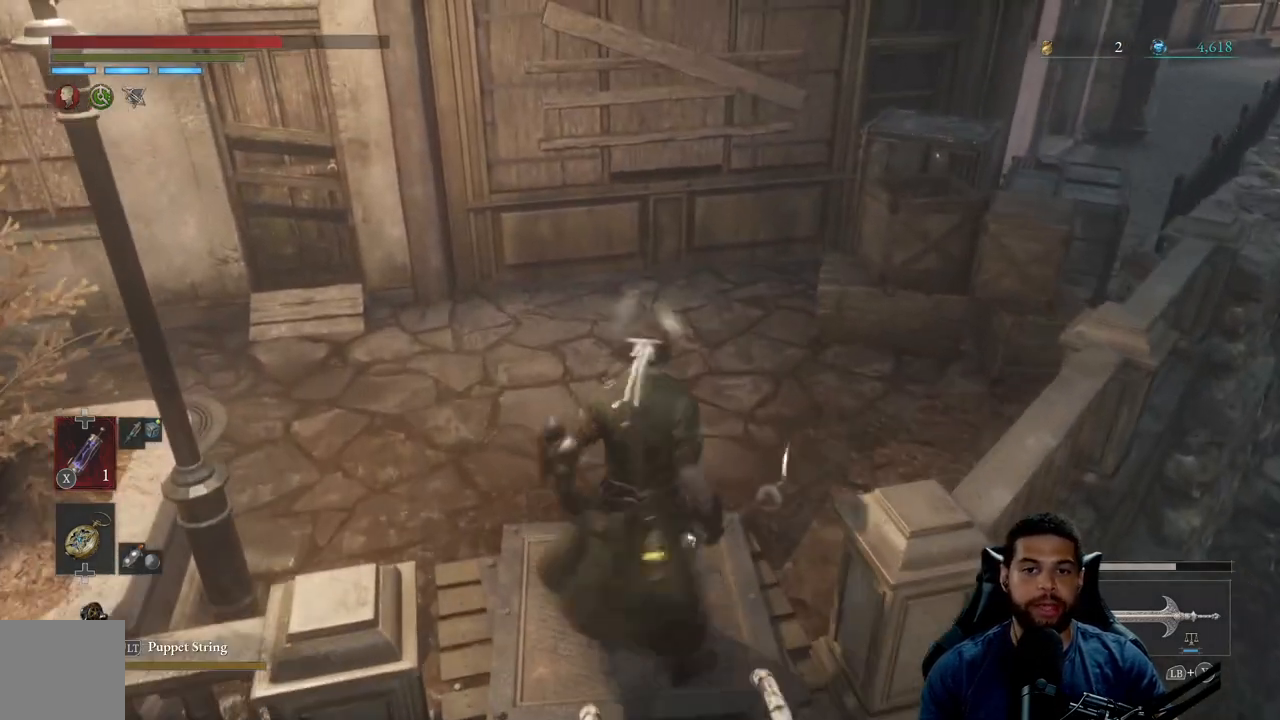
{"buttons": [], "left_stick": "up-right", "right_stick": "center", "events": []}
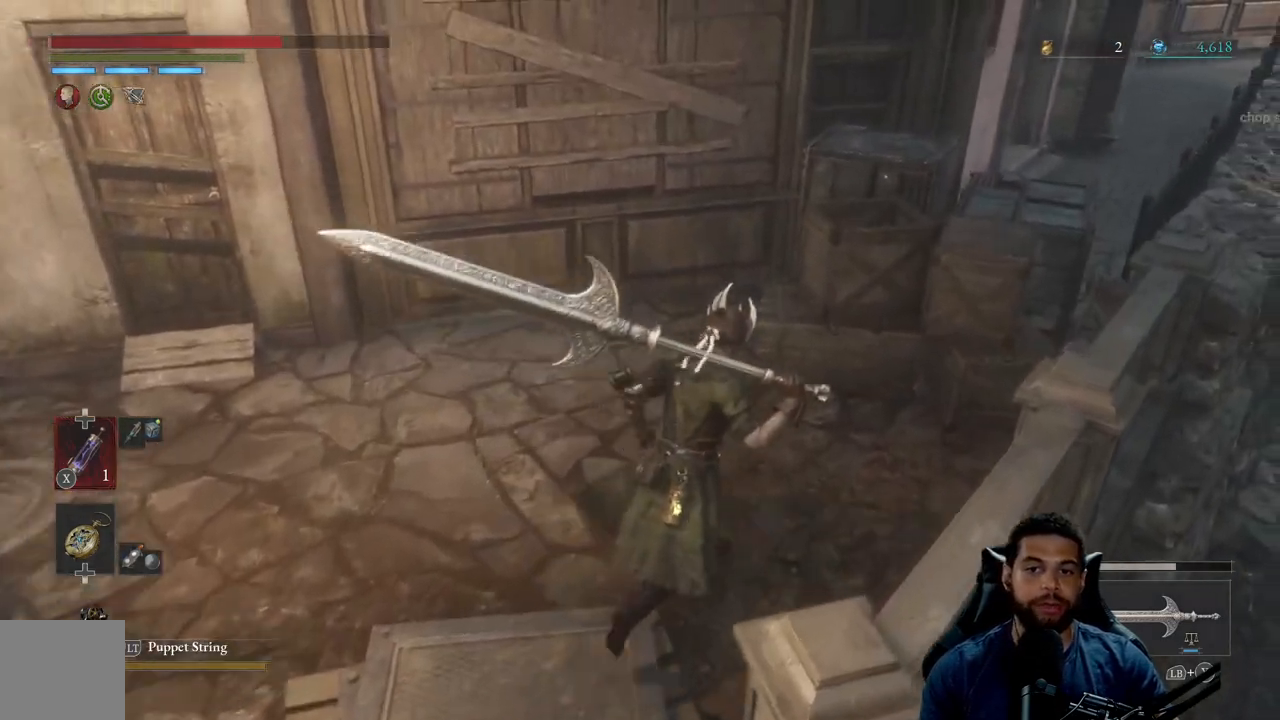
{"buttons": [], "left_stick": "center", "right_stick": "center", "events": [[300, "left_stick", "center"]]}
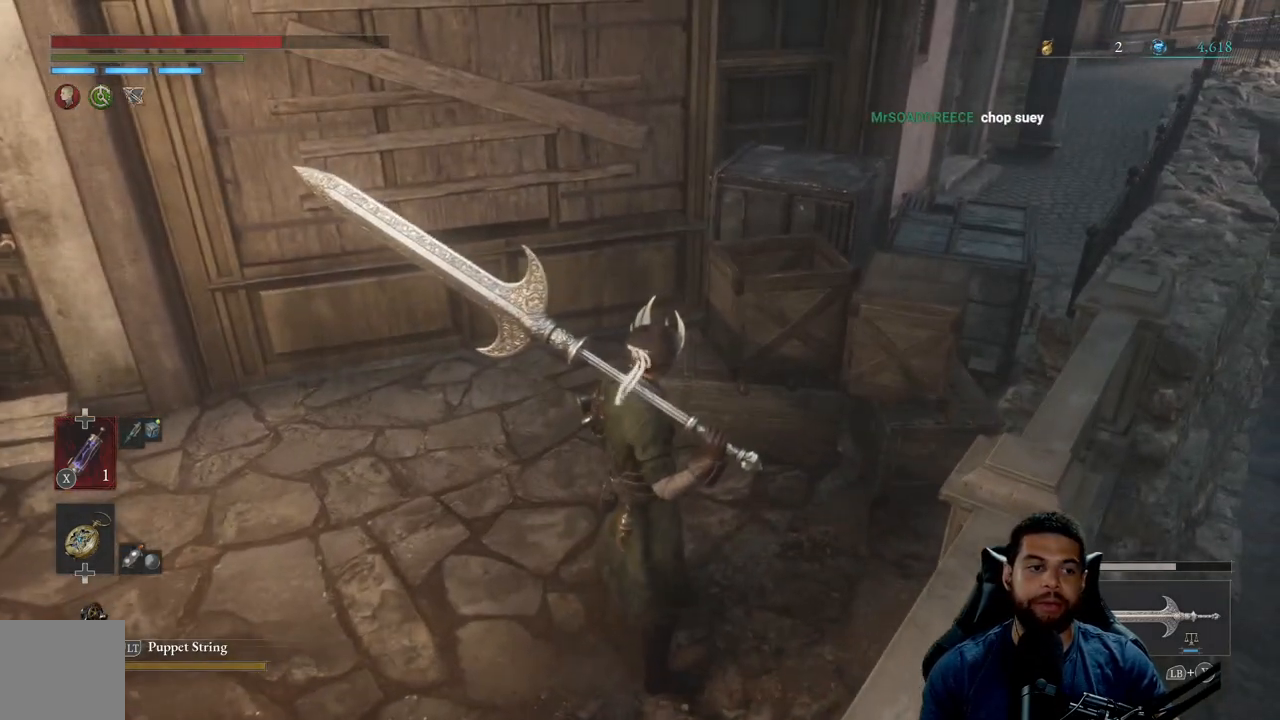
{"buttons": [], "left_stick": "center", "right_stick": "center", "events": []}
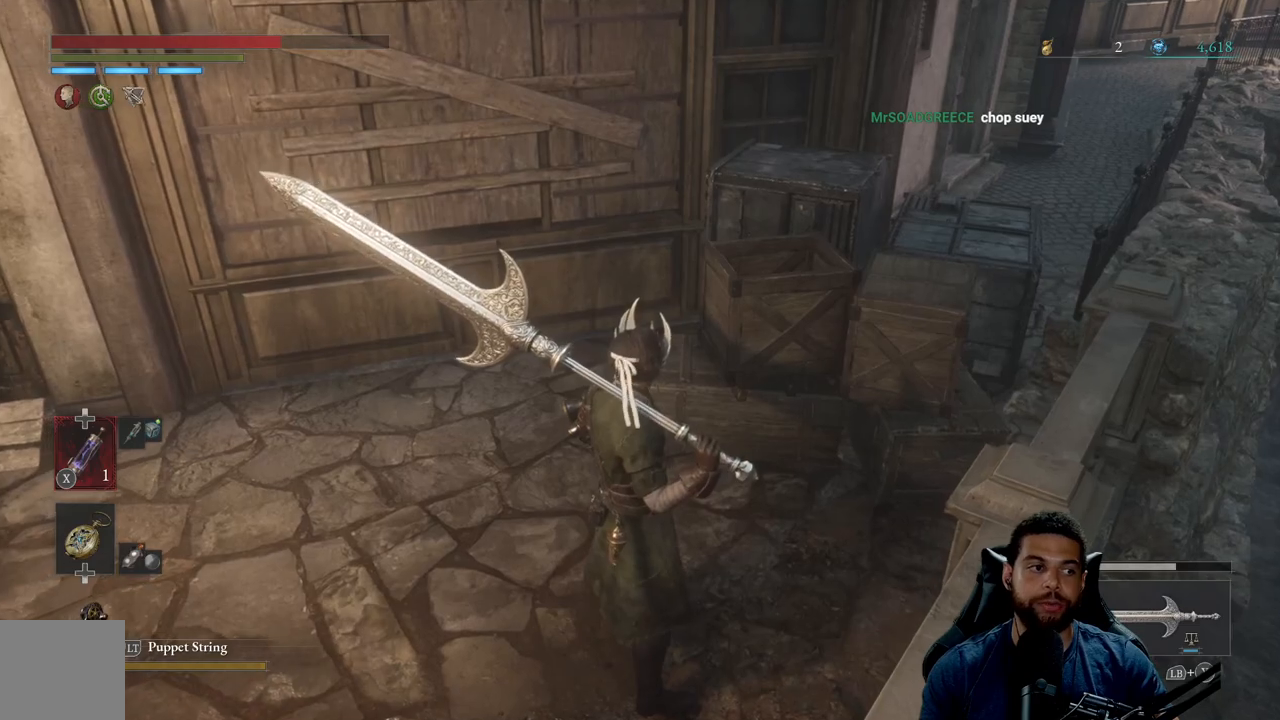
{"buttons": ["B"], "left_stick": "up-right", "right_stick": "center", "events": [[50, "right_stick", "right"], [133, "right_stick", "center"], [300, "left_stick", "up-right"], [467, "B", "down"]]}
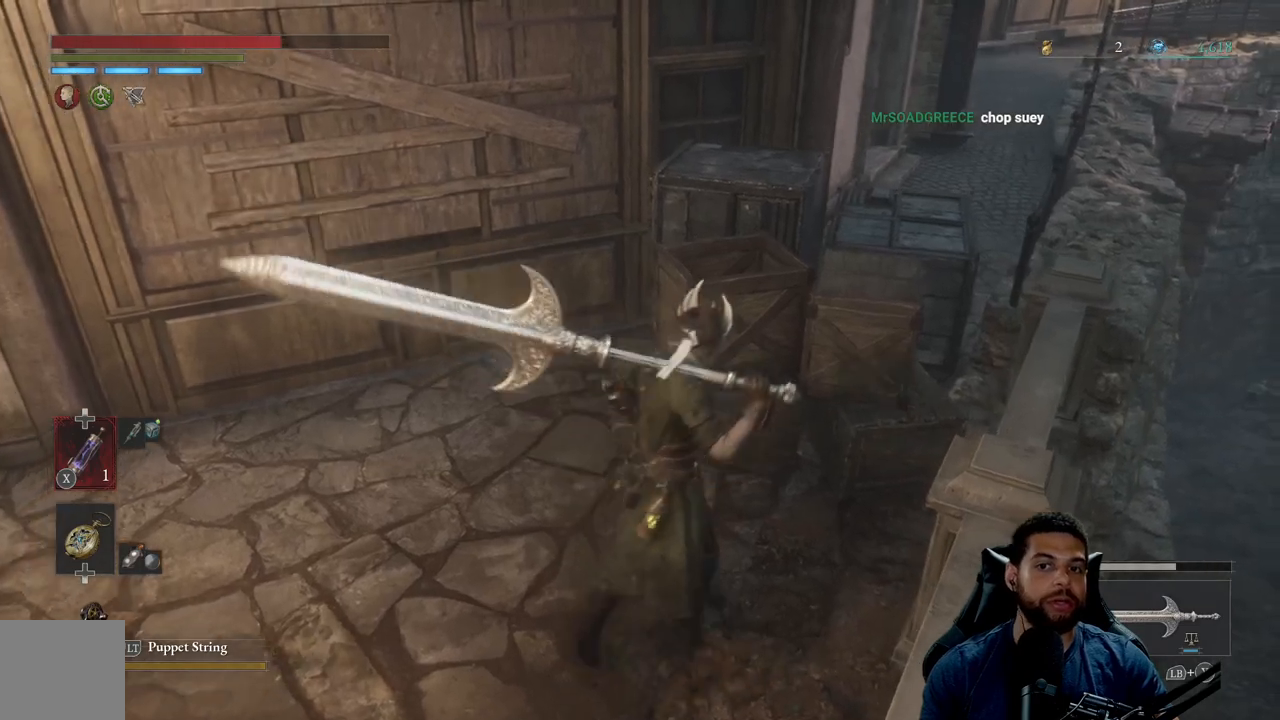
{"buttons": [], "left_stick": "center", "right_stick": "center", "events": [[50, "B", "up"], [250, "left_stick", "center"]]}
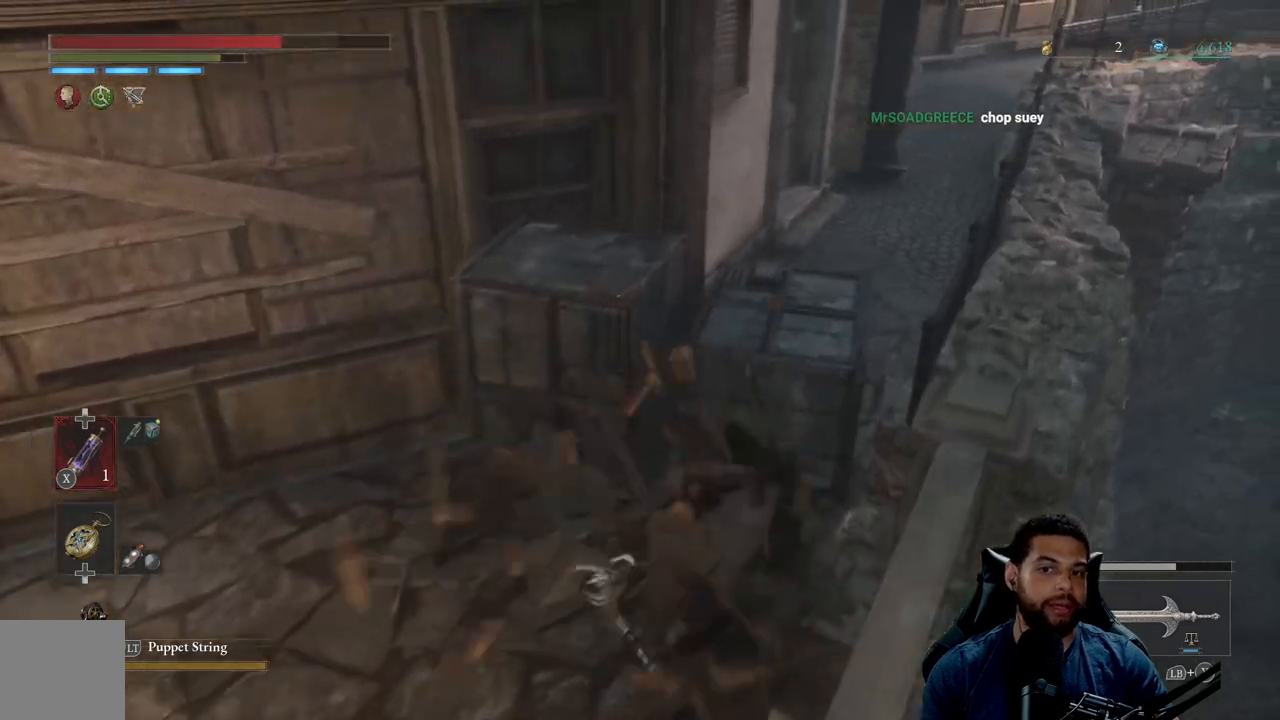
{"buttons": [], "left_stick": "up", "right_stick": "center", "events": [[317, "B", "down"], [333, "left_stick", "up"], [400, "B", "up"]]}
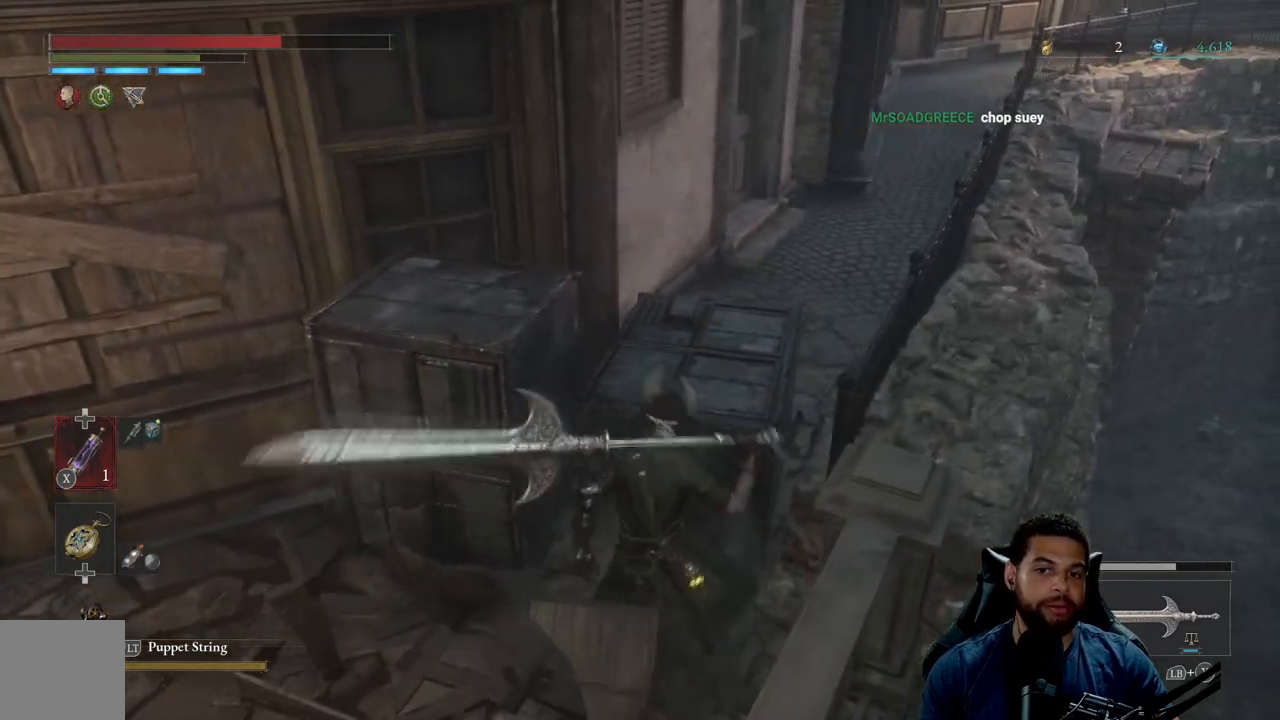
{"buttons": [], "left_stick": "center", "right_stick": "center", "events": [[233, "left_stick", "center"]]}
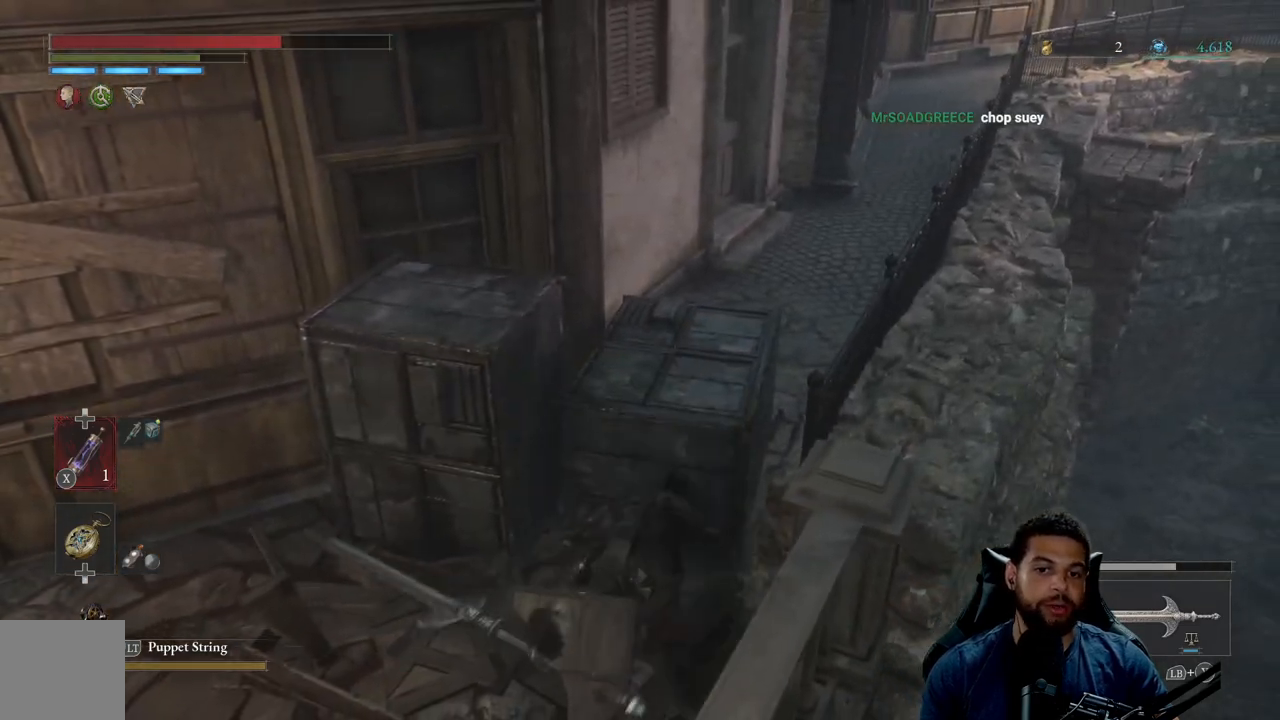
{"buttons": [], "left_stick": "up-left", "right_stick": "left", "events": [[17, "right_stick", "left"], [183, "left_stick", "left"], [417, "left_stick", "up-left"]]}
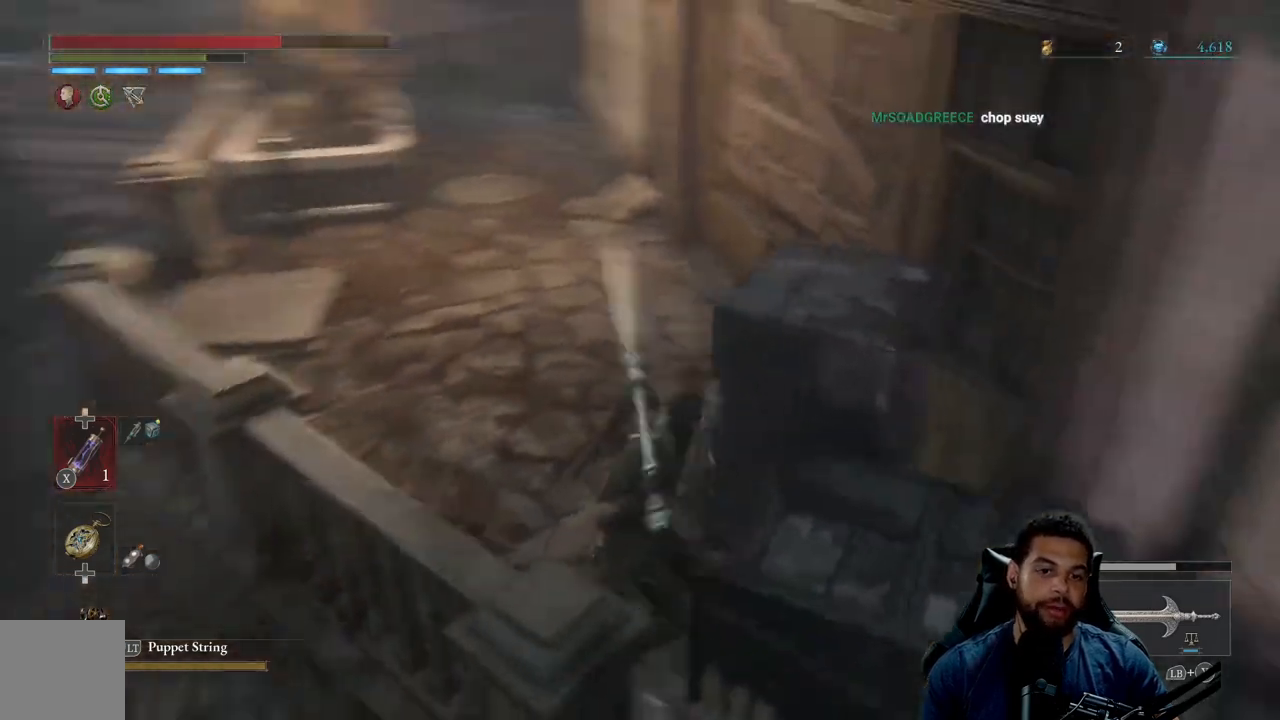
{"buttons": ["B"], "left_stick": "up", "right_stick": "center", "events": [[83, "right_stick", "center"], [117, "left_stick", "up"], [200, "B", "down"]]}
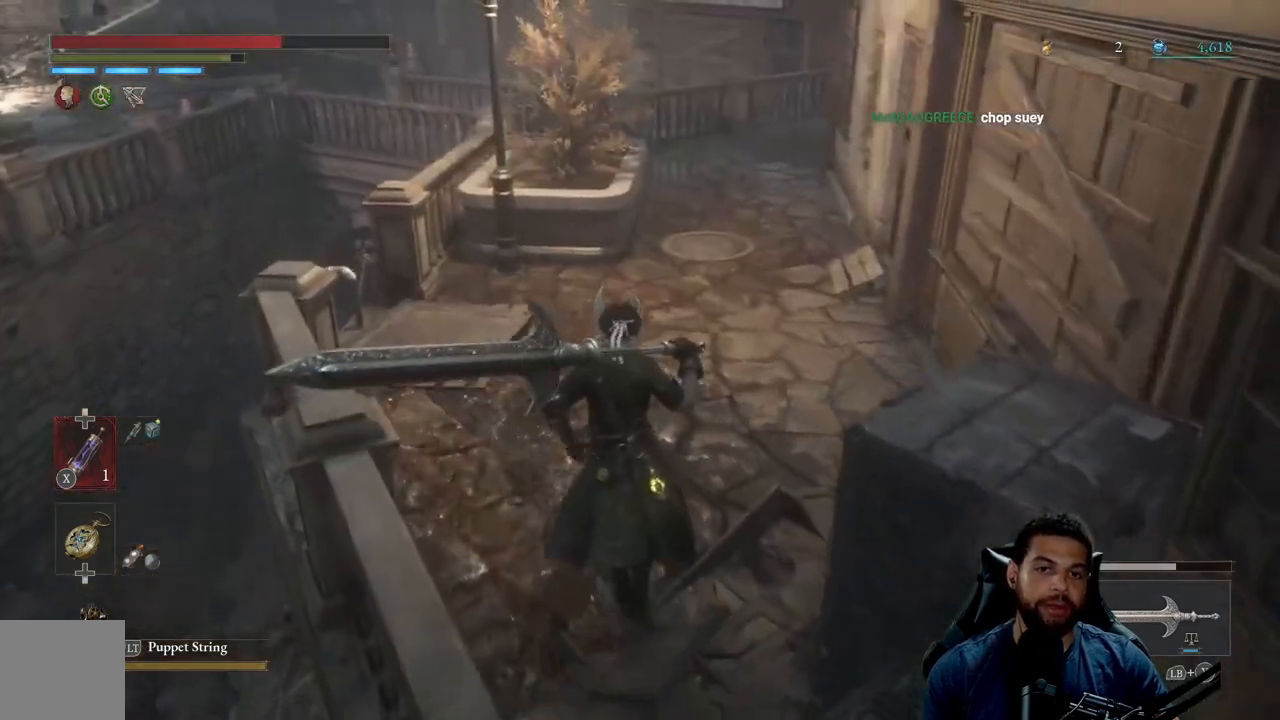
{"buttons": ["B"], "left_stick": "up", "right_stick": "right", "events": [[483, "right_stick", "right"]]}
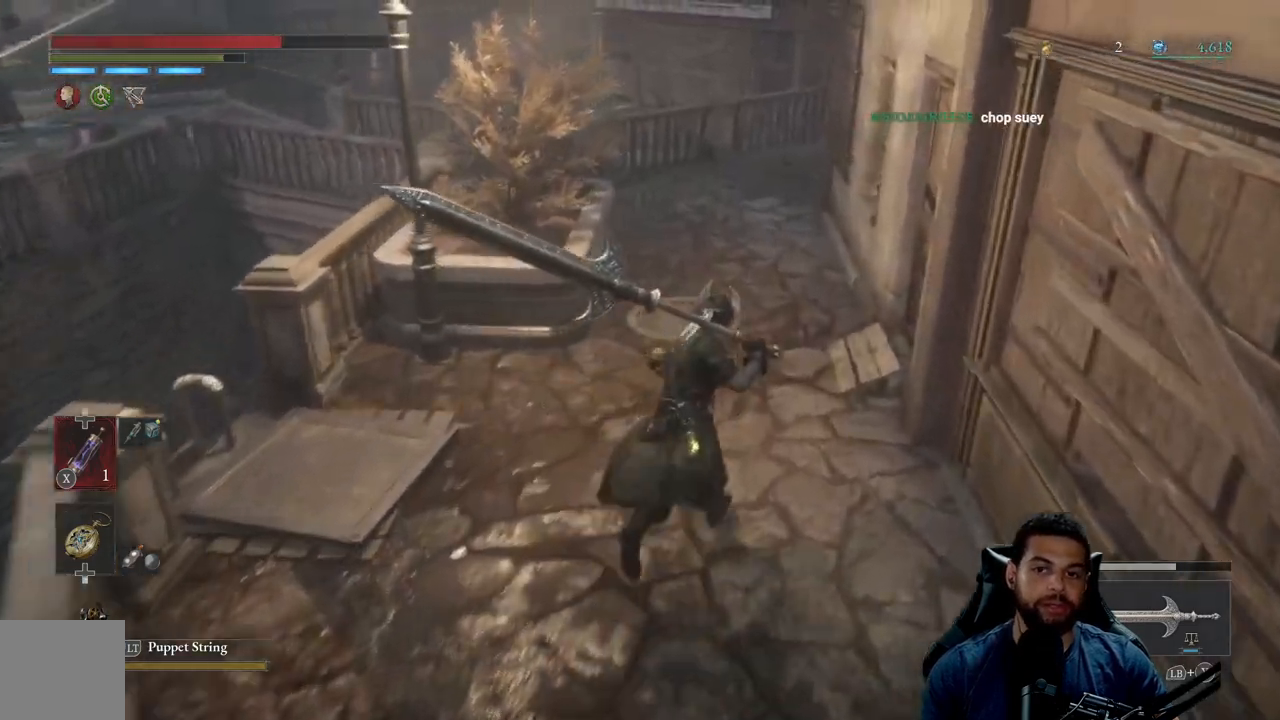
{"buttons": ["B"], "left_stick": "left", "right_stick": "center", "events": [[150, "right_stick", "center"], [417, "left_stick", "left"]]}
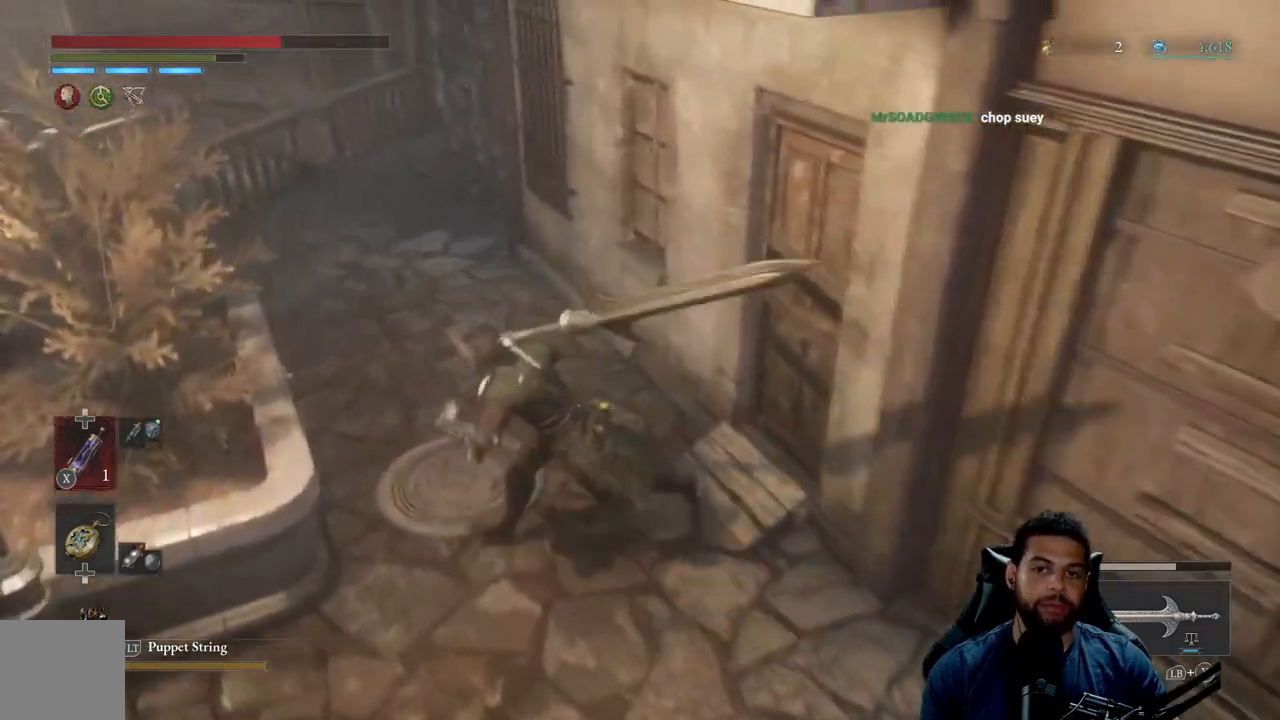
{"buttons": ["B"], "left_stick": "up", "right_stick": "left", "events": [[33, "left_stick", "down"], [133, "left_stick", "right"], [267, "left_stick", "up"], [367, "right_stick", "left"]]}
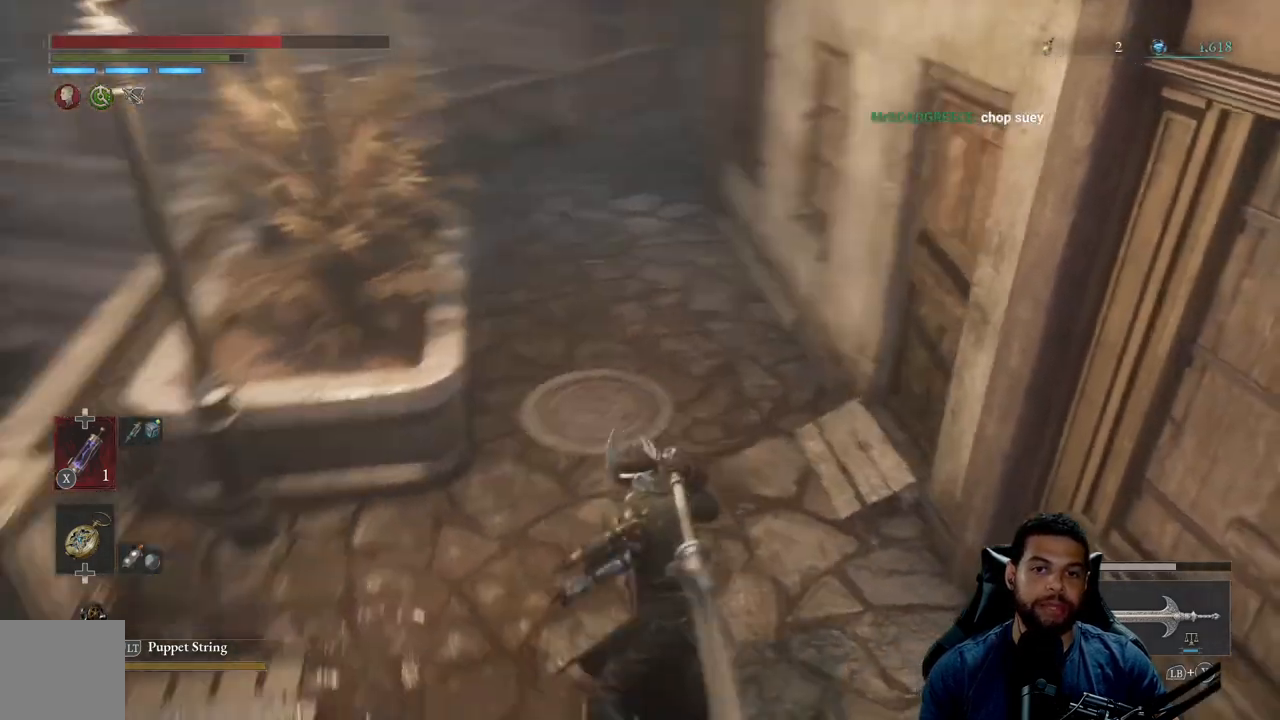
{"buttons": ["B"], "left_stick": "up", "right_stick": "center", "events": [[67, "right_stick", "center"]]}
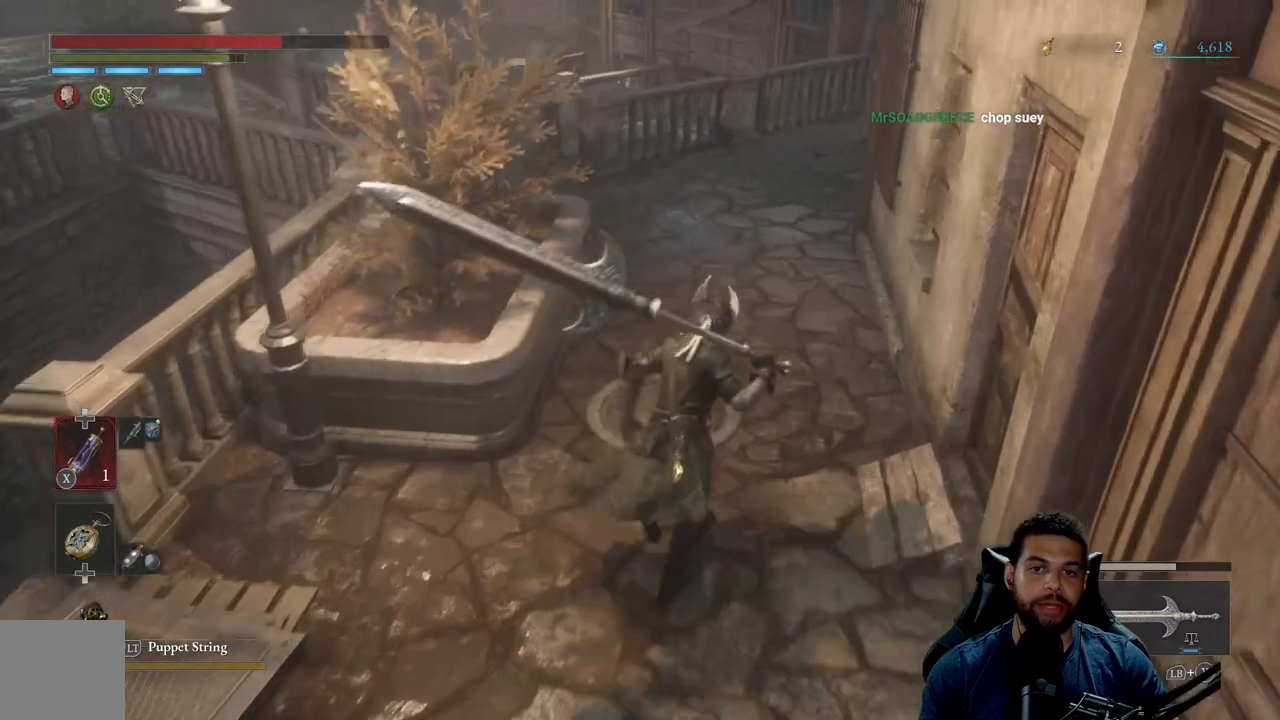
{"buttons": ["B"], "left_stick": "up", "right_stick": "center", "events": []}
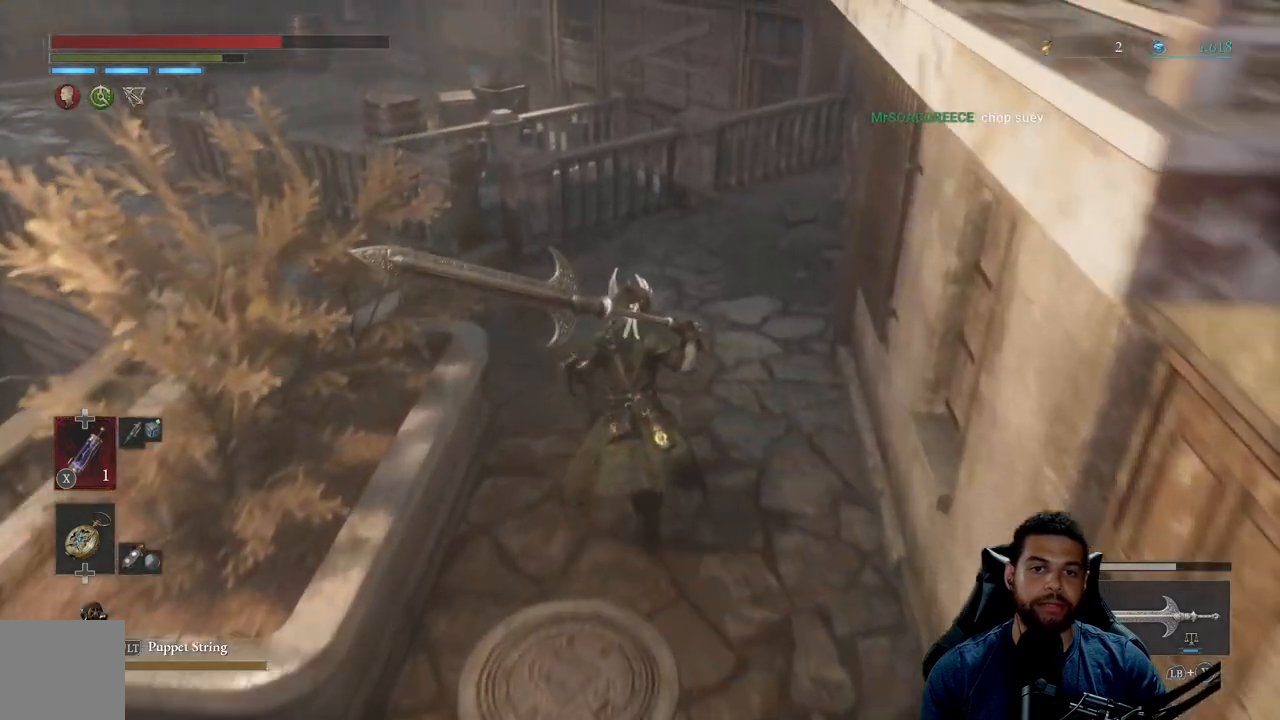
{"buttons": [], "left_stick": "up", "right_stick": "center", "events": [[100, "B", "up"]]}